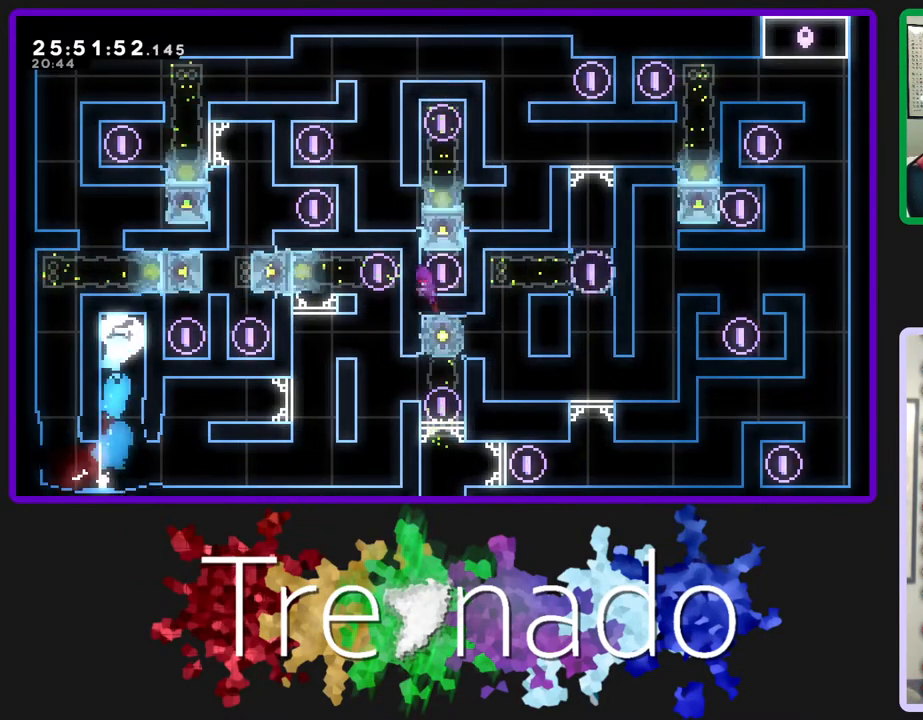
Gameplay with a controller (Xbox layout); each line is a JSON object with the inputs held at the frame after it. "events" lists button and stick changes between this image and that frame as [ms after this image, input, new state], when the widget could be followed in between. Not read: L3 SELECT START.
{"buttons": [], "left_stick": "center", "right_stick": "center", "events": []}
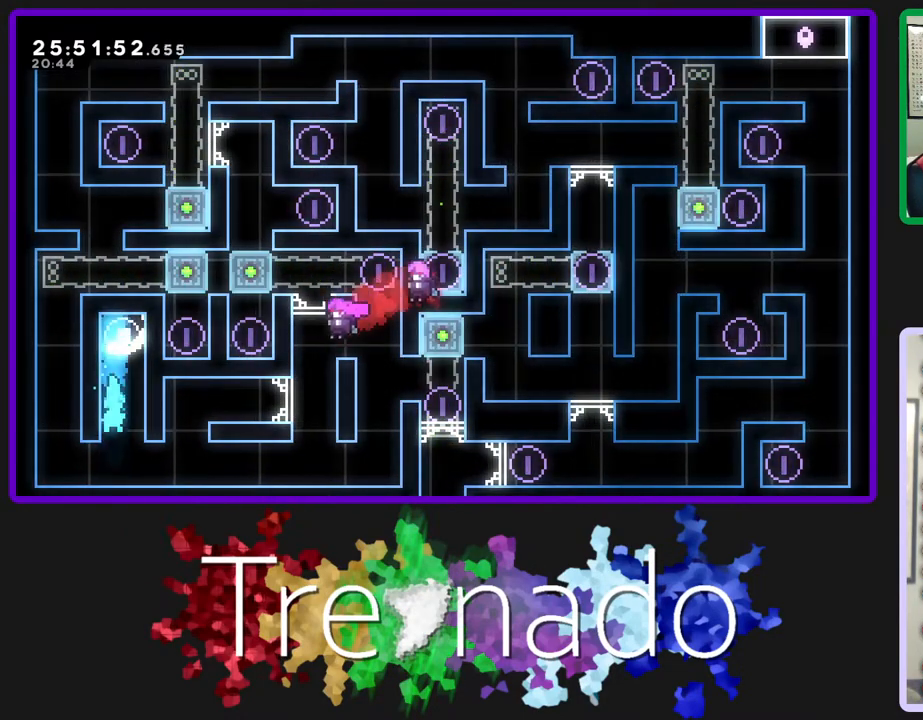
{"buttons": [], "left_stick": "center", "right_stick": "center", "events": []}
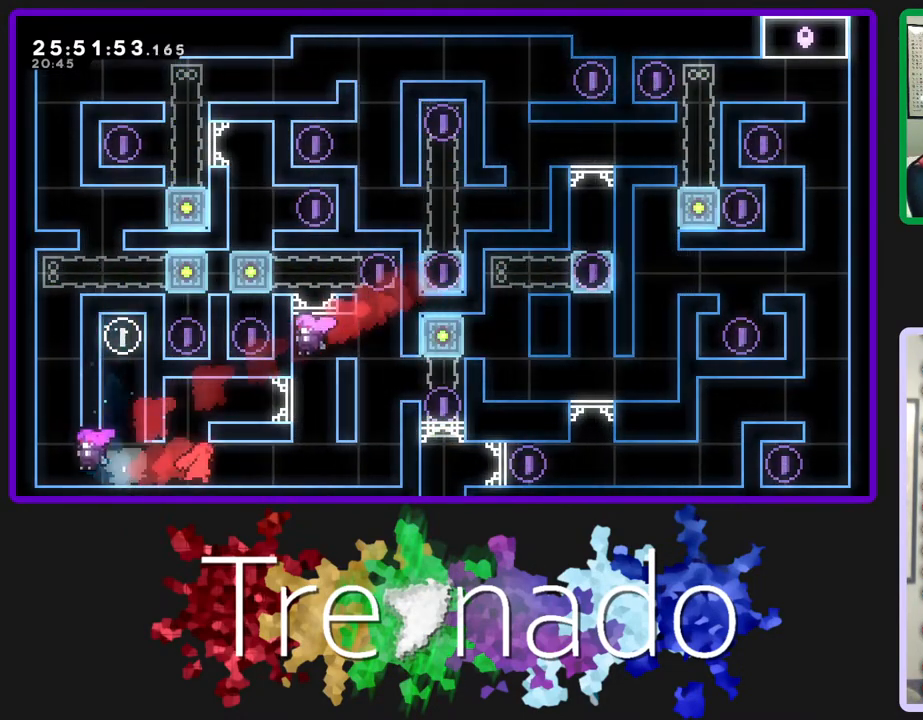
{"buttons": ["A"], "left_stick": "center", "right_stick": "center", "events": [[417, "A", "down"]]}
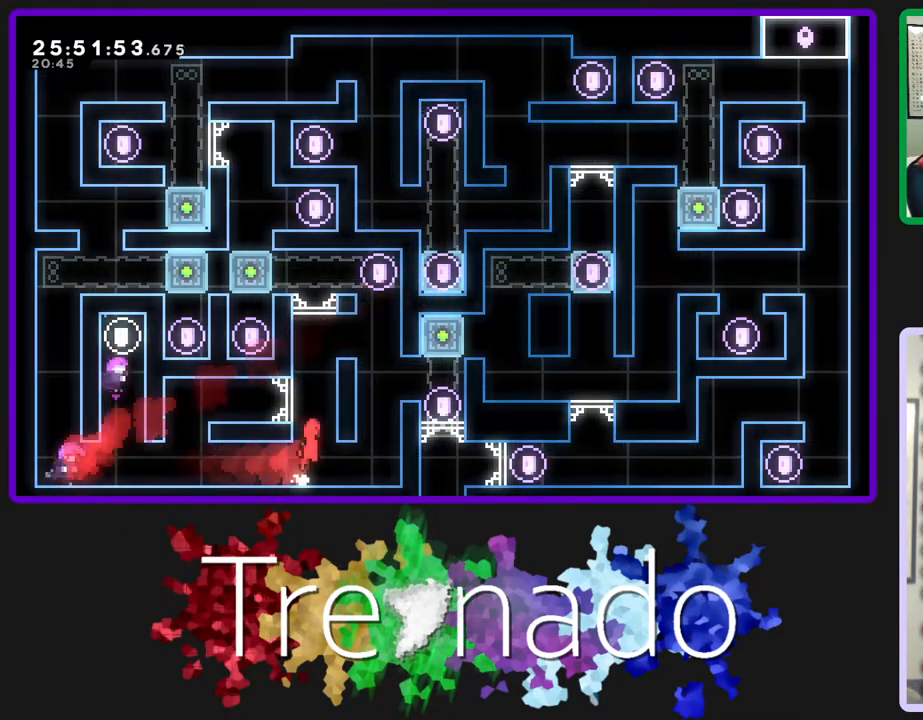
{"buttons": ["A", "R2", "DPAD_UP"], "left_stick": "center", "right_stick": "center", "events": [[100, "R2", "down"], [217, "DPAD_UP", "down"], [250, "A", "up"], [433, "A", "down"]]}
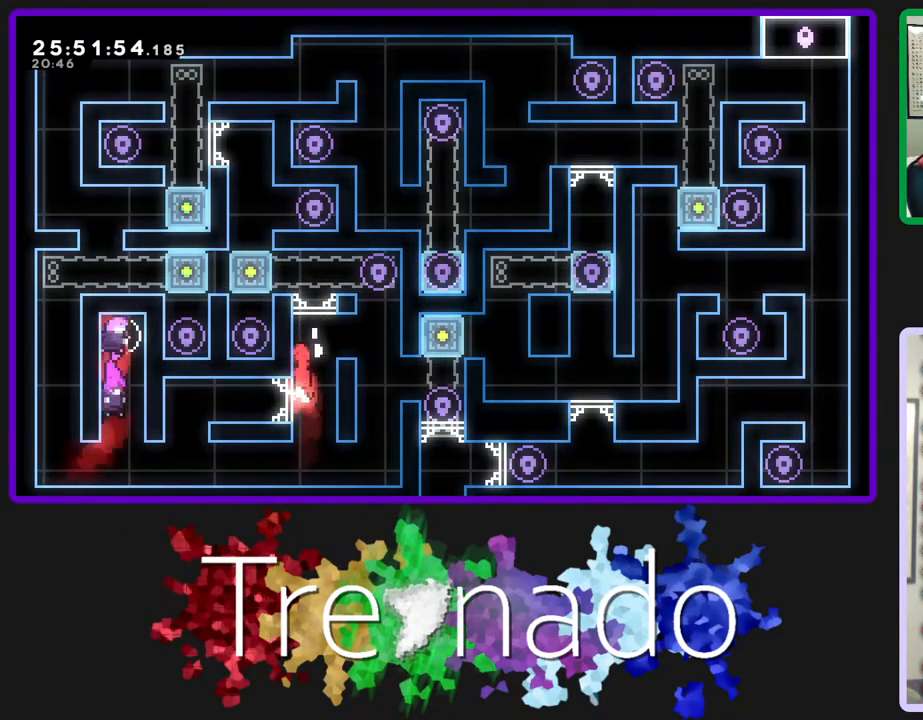
{"buttons": [], "left_stick": "center", "right_stick": "center", "events": [[17, "DPAD_UP", "up"], [83, "A", "up"], [200, "R2", "up"]]}
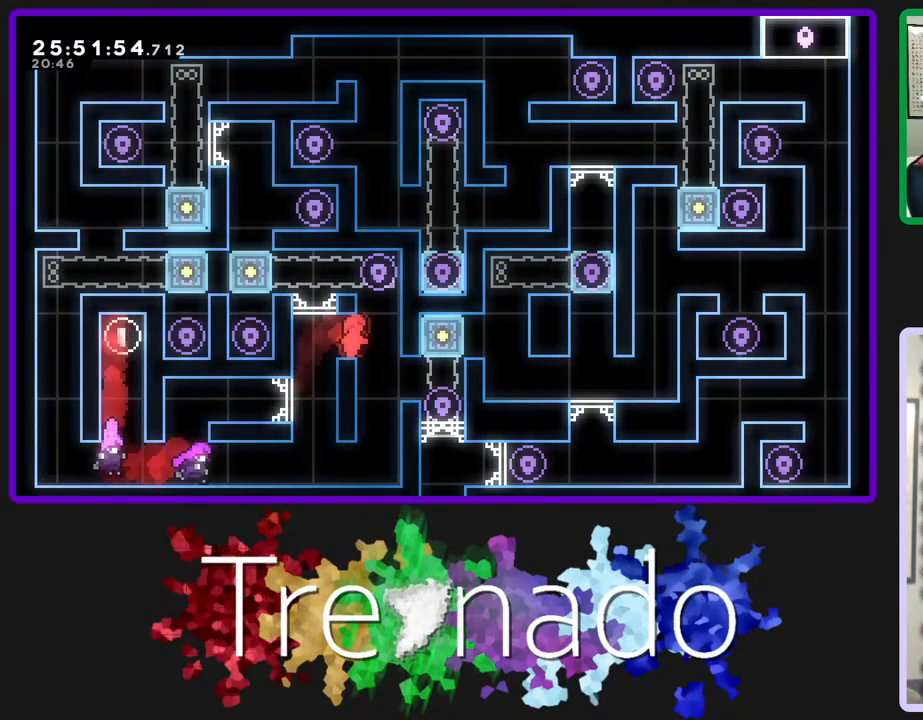
{"buttons": ["R2"], "left_stick": "center", "right_stick": "center", "events": [[50, "A", "down"], [67, "R2", "down"], [217, "A", "up"]]}
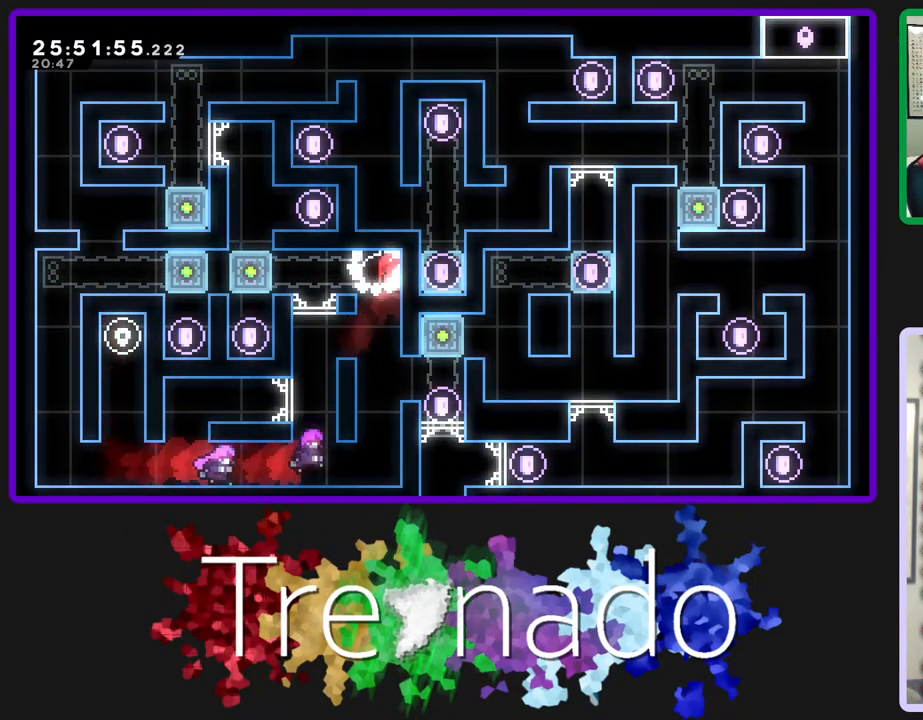
{"buttons": [], "left_stick": "center", "right_stick": "center", "events": [[133, "R2", "up"]]}
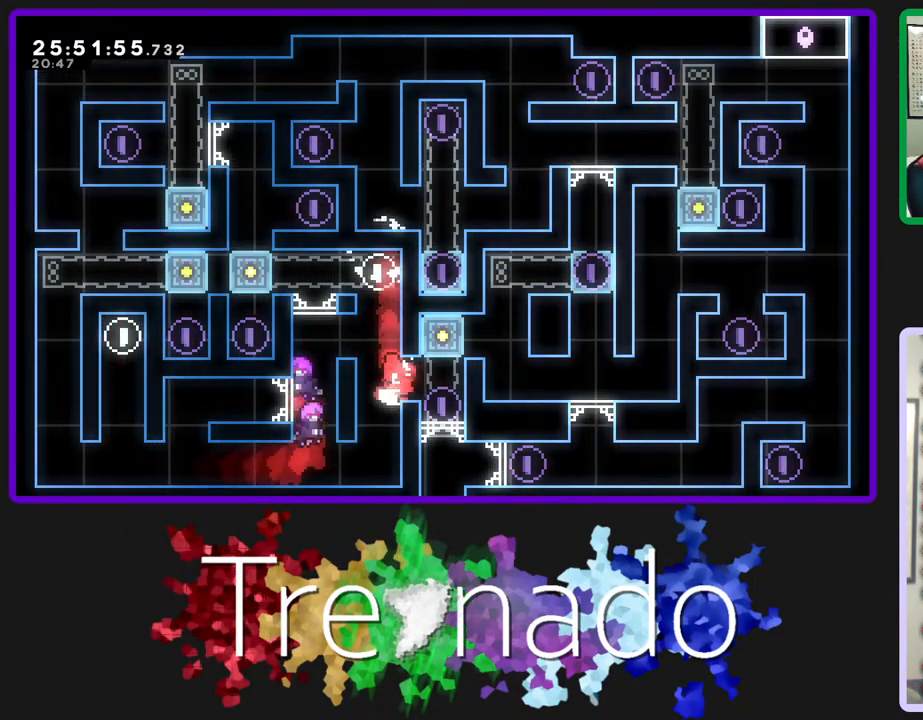
{"buttons": ["R2"], "left_stick": "center", "right_stick": "center", "events": [[133, "R2", "down"], [183, "L2", "down"], [400, "L2", "up"]]}
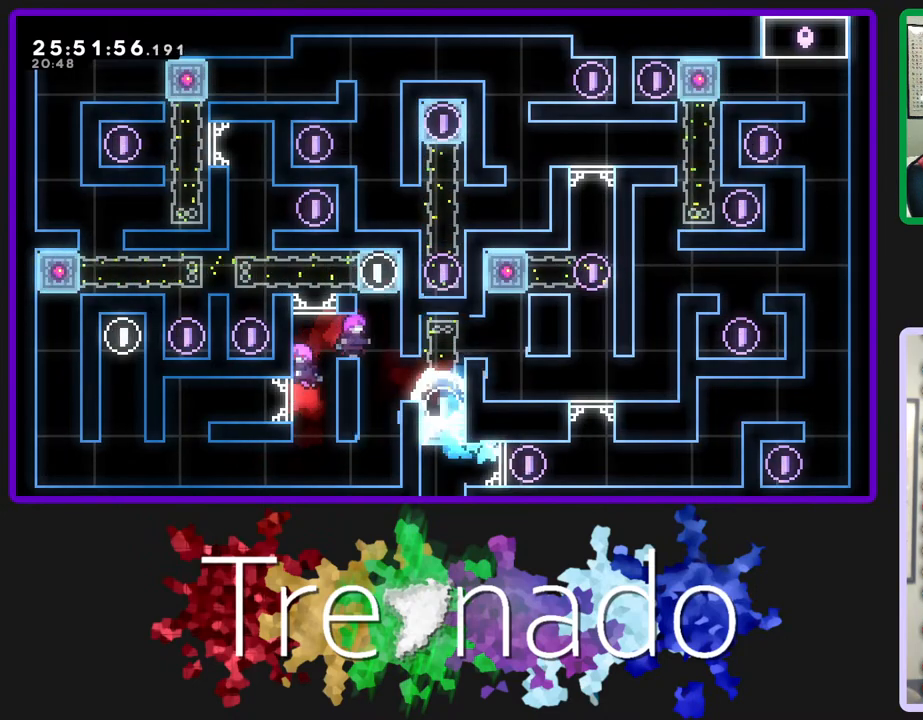
{"buttons": [], "left_stick": "center", "right_stick": "center", "events": [[67, "A", "down"], [133, "A", "up"], [450, "R2", "up"]]}
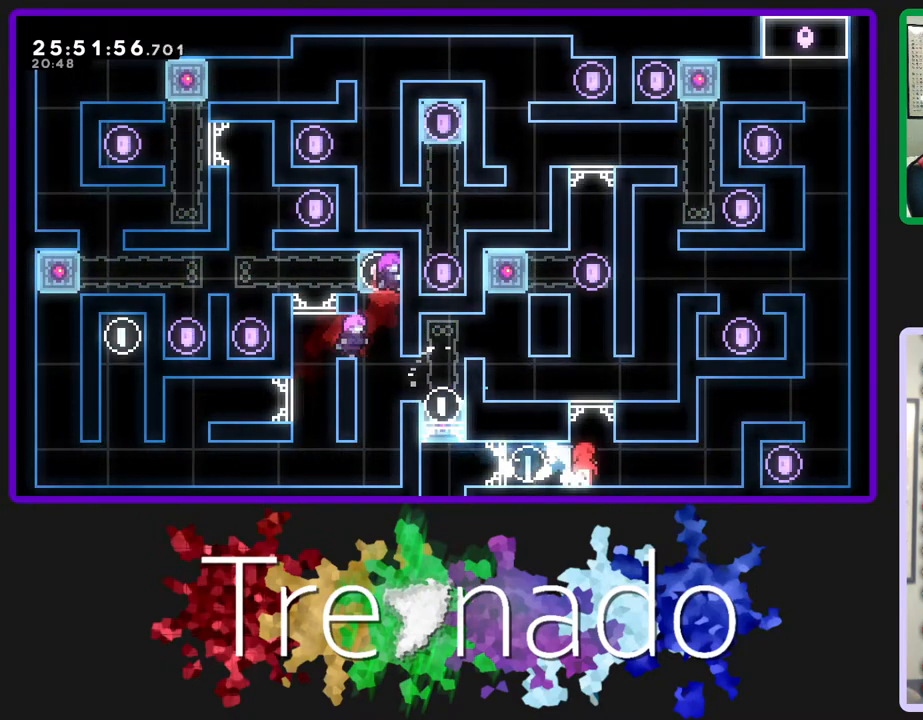
{"buttons": ["A", "R2", "DPAD_UP"], "left_stick": "center", "right_stick": "center", "events": [[183, "A", "down"], [400, "A", "up"], [400, "DPAD_UP", "down"], [417, "R2", "down"], [450, "A", "down"]]}
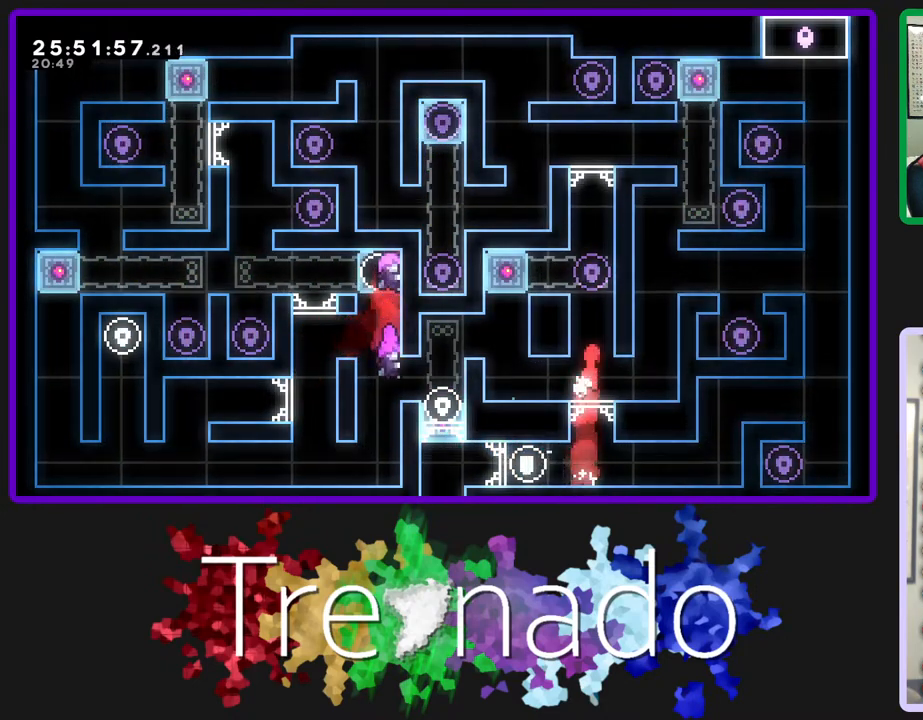
{"buttons": [], "left_stick": "center", "right_stick": "center", "events": [[150, "A", "up"], [200, "DPAD_UP", "up"], [283, "R2", "up"]]}
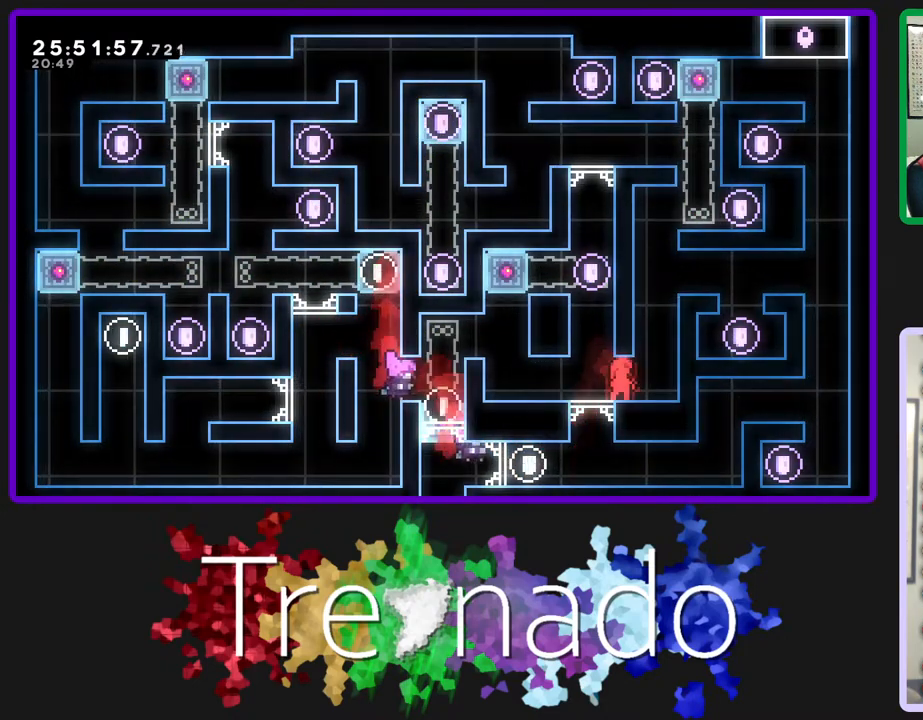
{"buttons": ["R2", "DPAD_UP"], "left_stick": "center", "right_stick": "center", "events": [[83, "A", "down"], [217, "DPAD_UP", "down"], [283, "DPAD_UP", "up"], [300, "R2", "down"], [317, "A", "up"], [383, "DPAD_UP", "down"], [400, "A", "down"], [500, "A", "up"]]}
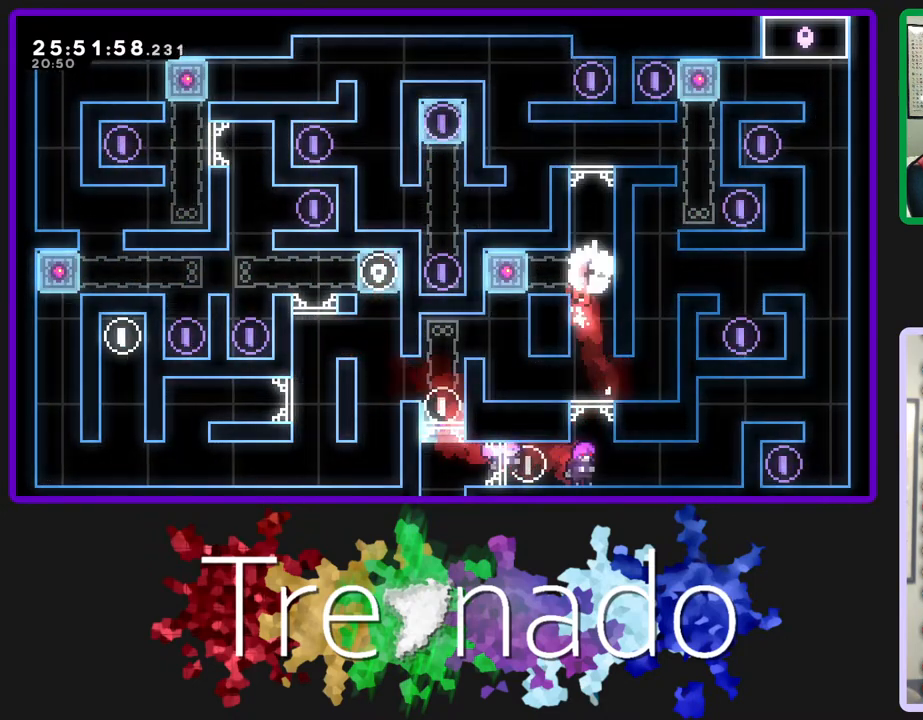
{"buttons": ["A", "R2", "DPAD_UP"], "left_stick": "center", "right_stick": "center", "events": [[50, "A", "down"], [83, "DPAD_UP", "up"], [183, "A", "up"], [233, "A", "down"], [300, "DPAD_UP", "down"], [400, "A", "up"], [467, "A", "down"]]}
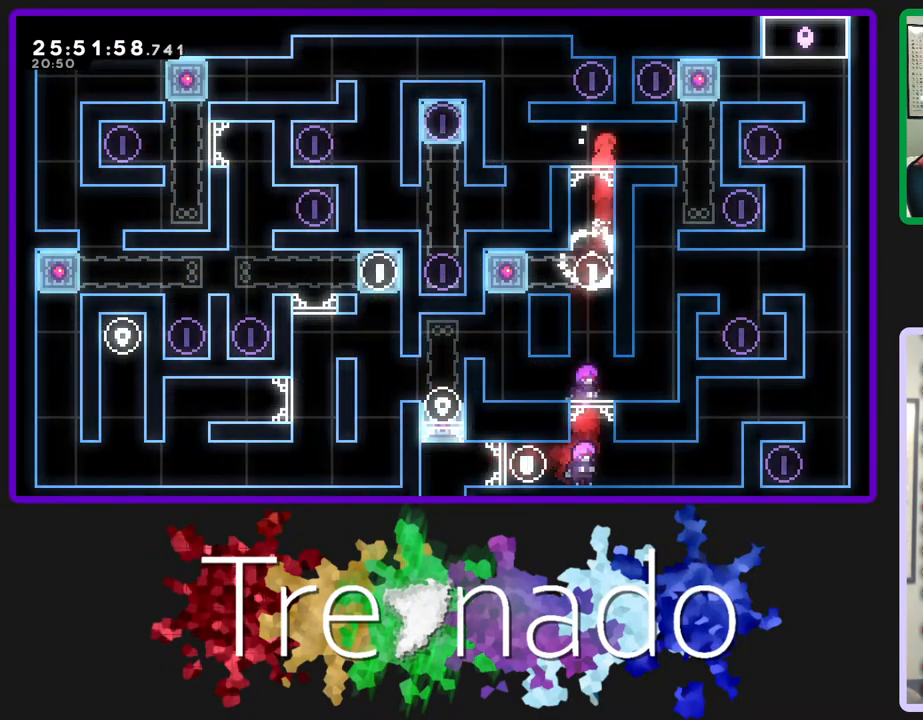
{"buttons": [], "left_stick": "center", "right_stick": "center", "events": [[67, "A", "up"], [117, "R2", "up"], [133, "DPAD_UP", "up"]]}
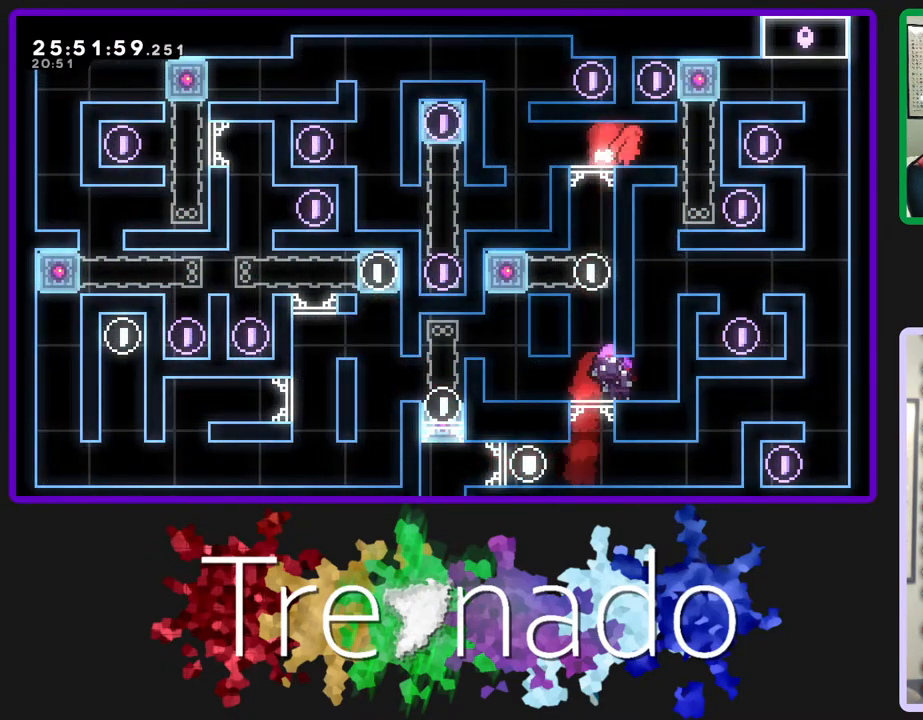
{"buttons": [], "left_stick": "center", "right_stick": "center", "events": []}
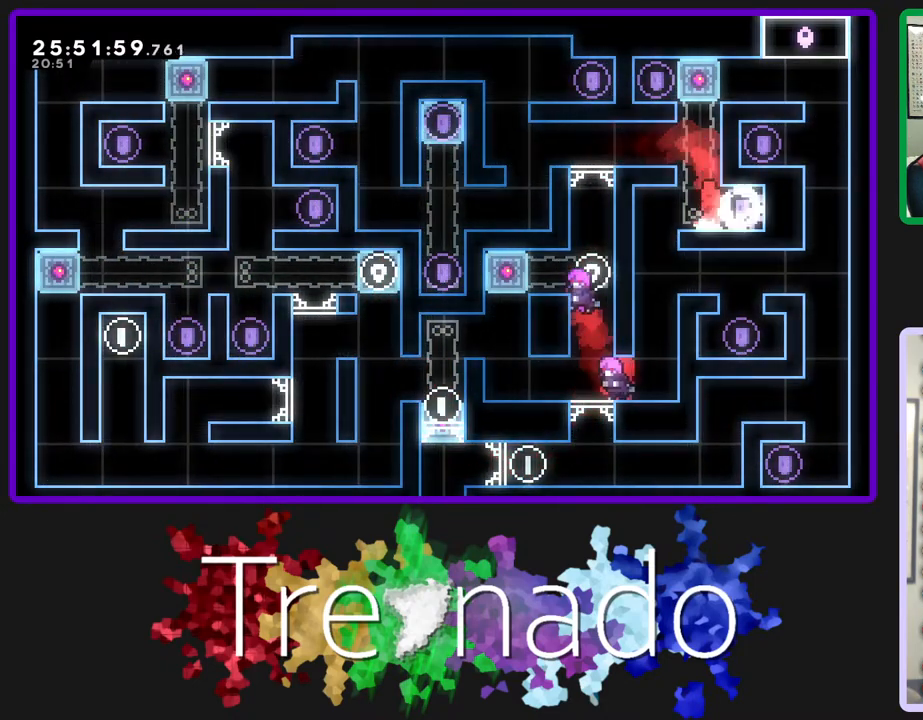
{"buttons": [], "left_stick": "center", "right_stick": "center", "events": []}
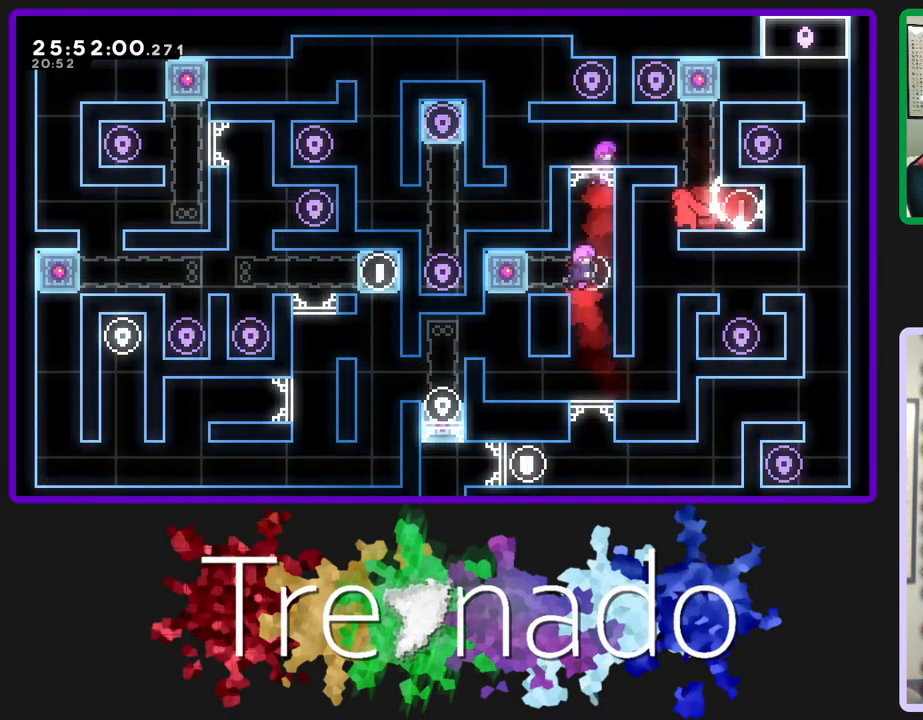
{"buttons": ["R2"], "left_stick": "center", "right_stick": "center", "events": [[217, "R2", "down"], [400, "A", "down"], [500, "A", "up"]]}
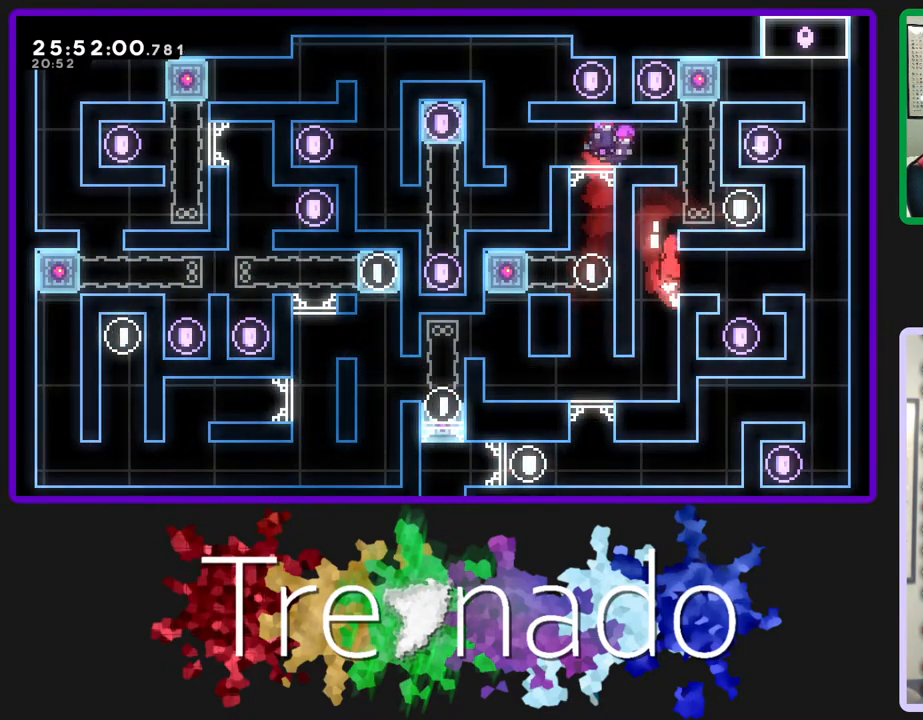
{"buttons": [], "left_stick": "center", "right_stick": "center", "events": [[50, "R2", "up"]]}
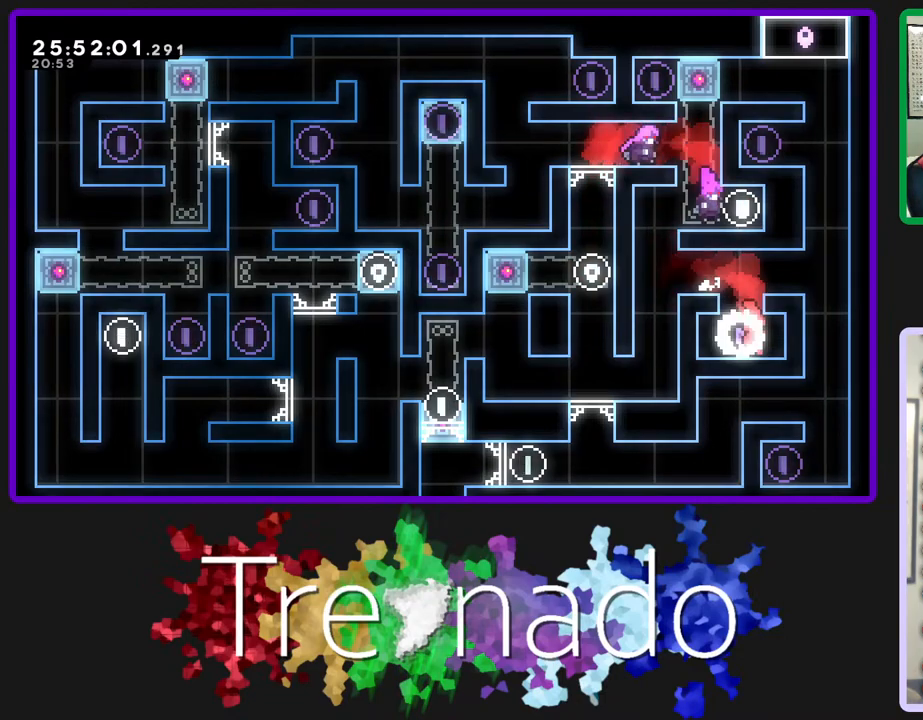
{"buttons": ["R2"], "left_stick": "center", "right_stick": "center", "events": [[33, "A", "down"], [100, "R2", "down"], [317, "A", "up"]]}
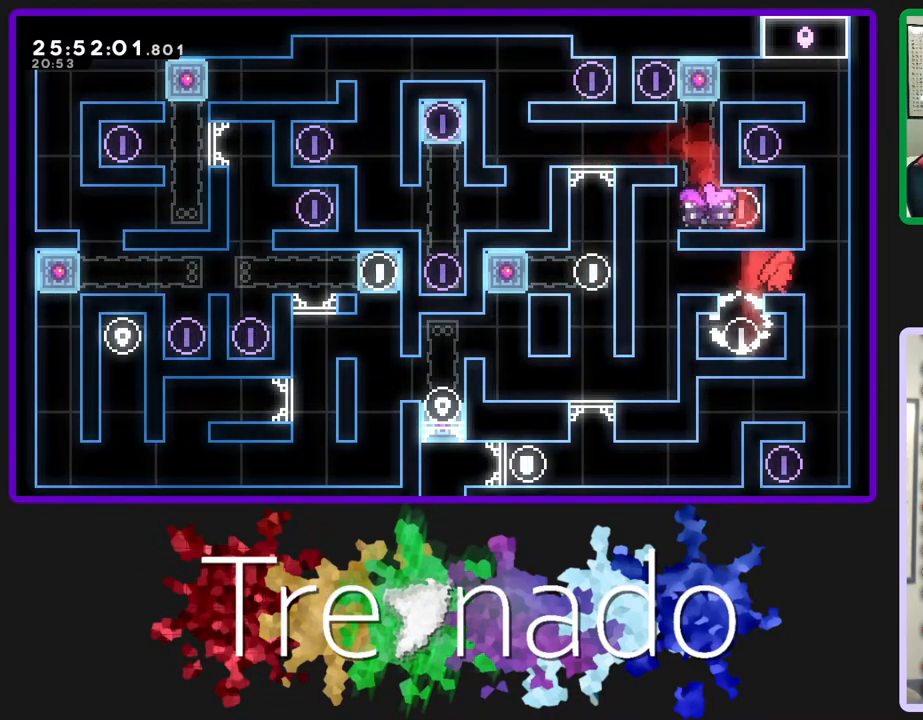
{"buttons": ["A", "R2"], "left_stick": "center", "right_stick": "center", "events": [[50, "A", "down"], [283, "A", "up"], [400, "A", "down"]]}
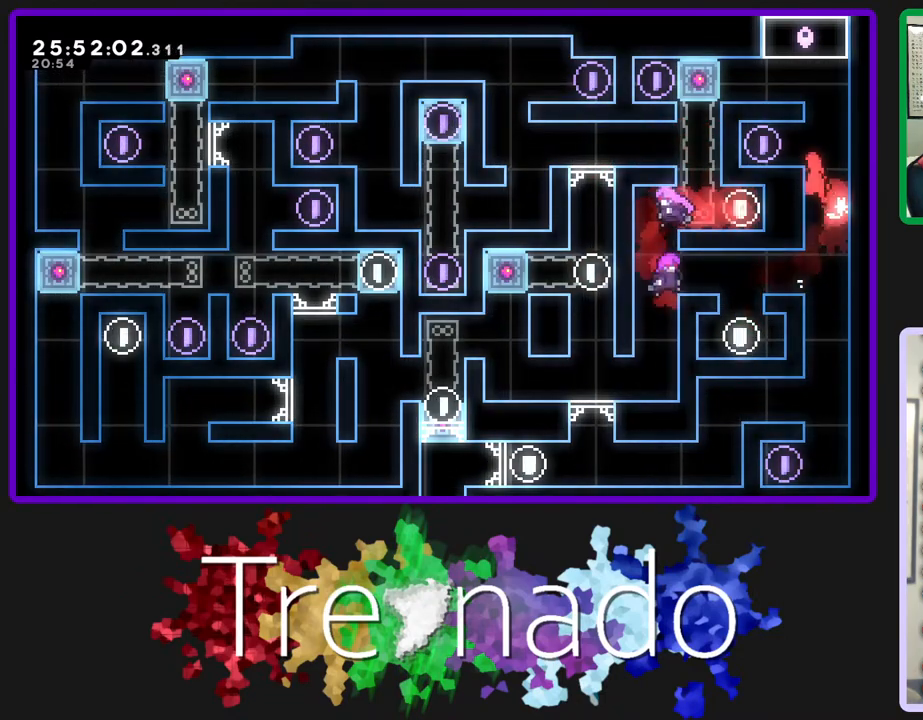
{"buttons": [], "left_stick": "center", "right_stick": "center", "events": [[217, "A", "up"], [350, "R2", "up"]]}
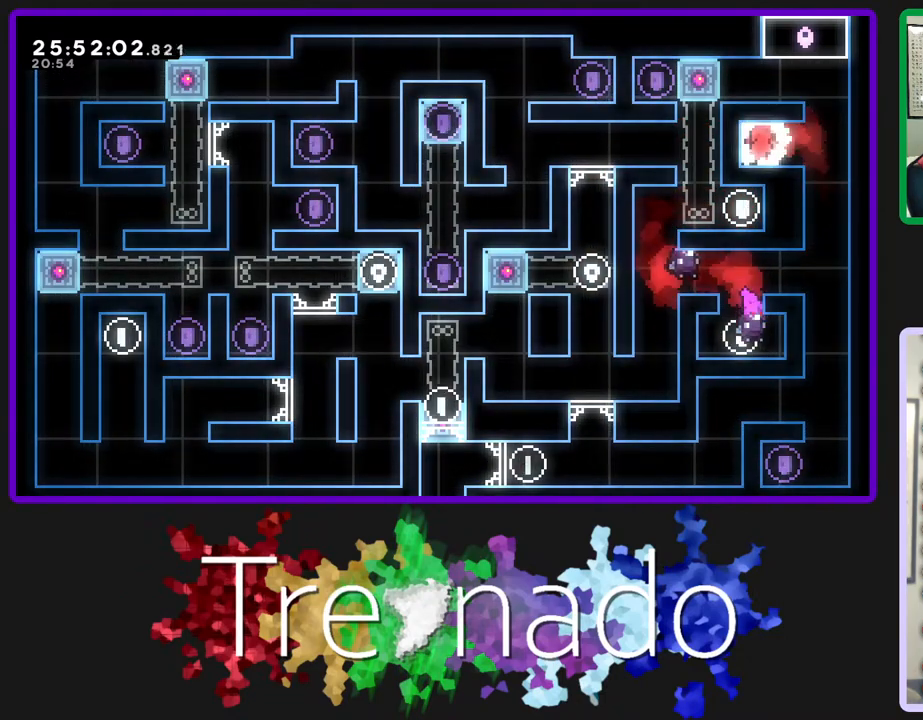
{"buttons": ["A"], "left_stick": "center", "right_stick": "center", "events": [[200, "A", "down"]]}
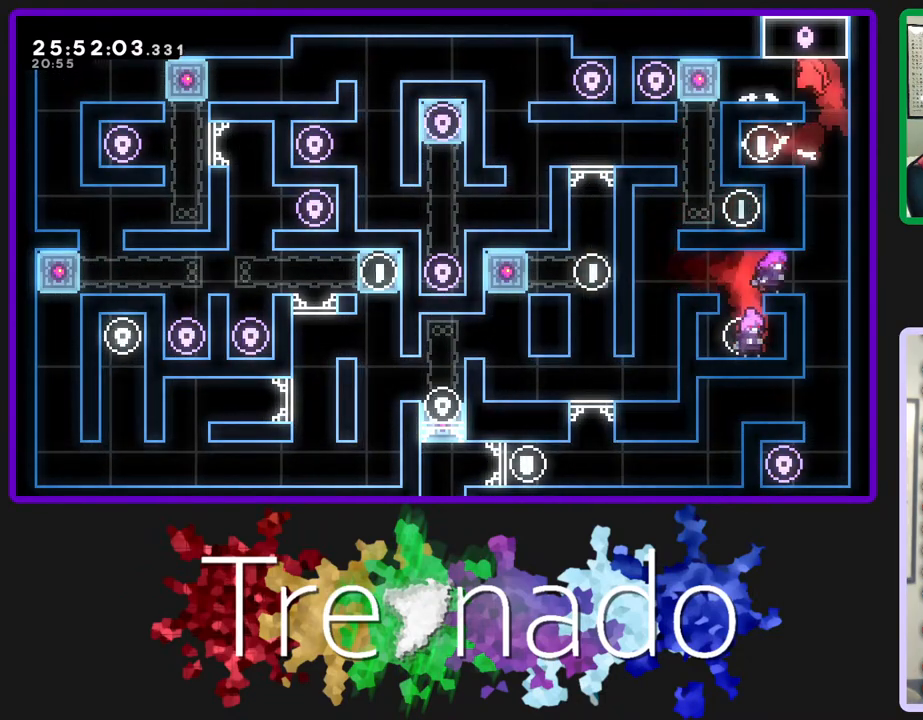
{"buttons": ["L2"], "left_stick": "center", "right_stick": "center", "events": [[150, "A", "up"], [317, "L2", "down"]]}
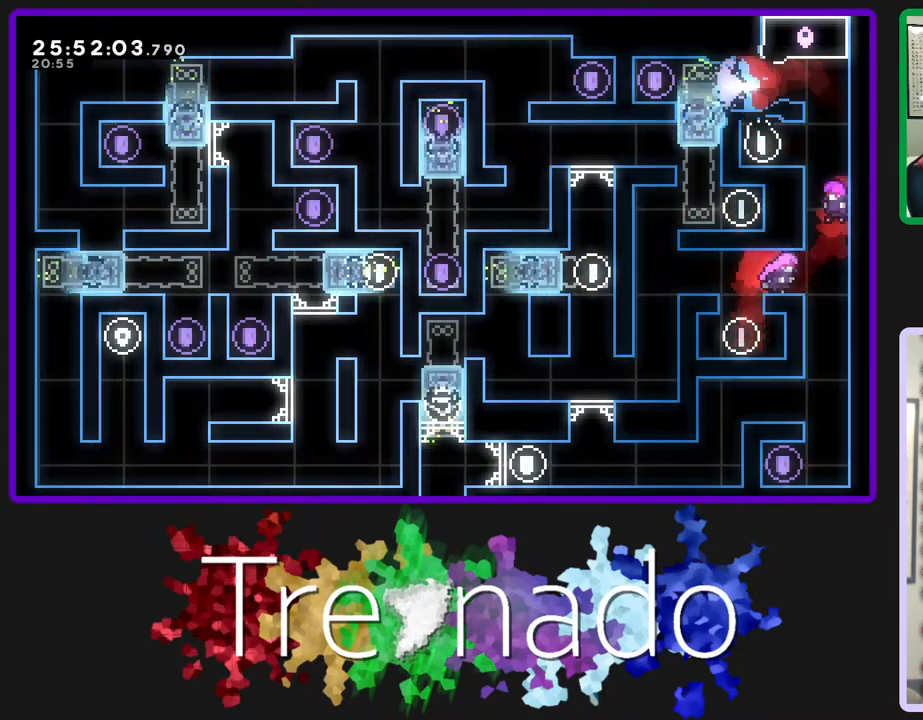
{"buttons": [], "left_stick": "center", "right_stick": "center", "events": [[17, "L2", "up"]]}
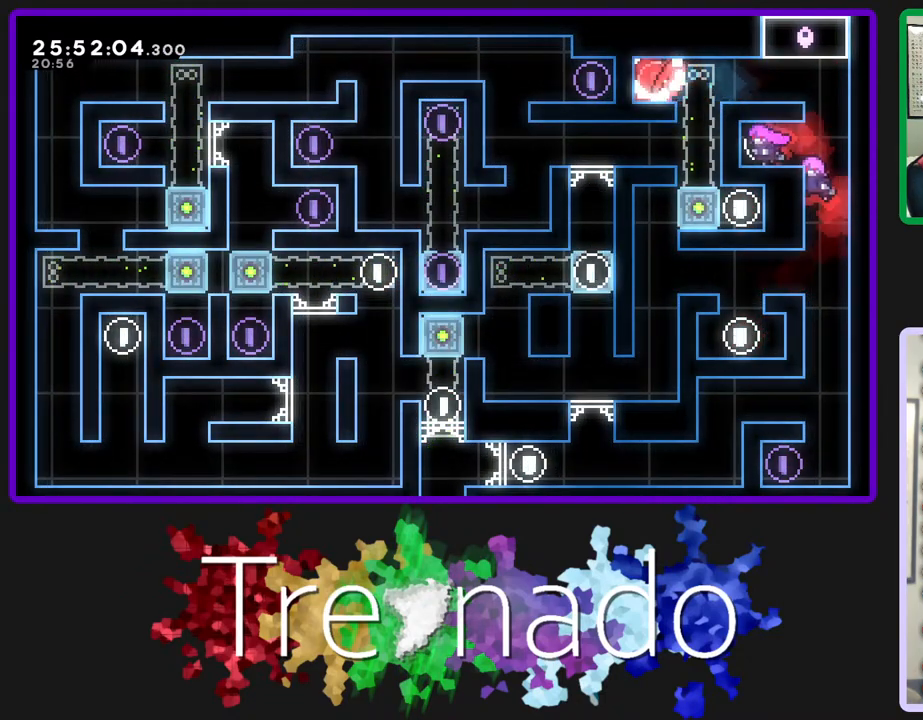
{"buttons": ["A"], "left_stick": "center", "right_stick": "center", "events": [[483, "A", "down"]]}
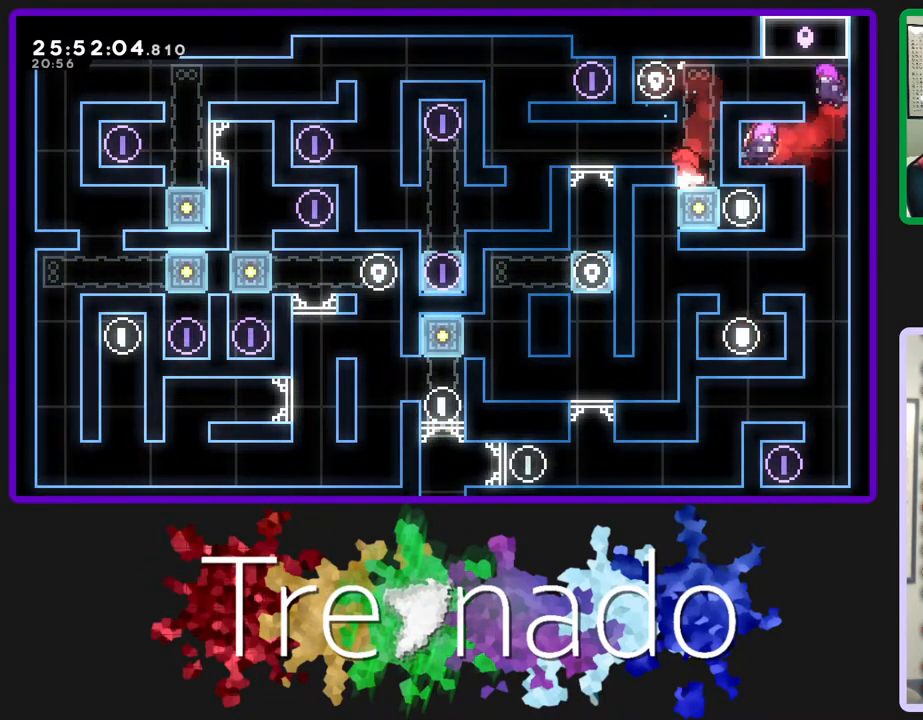
{"buttons": [], "left_stick": "center", "right_stick": "center", "events": [[33, "A", "up"]]}
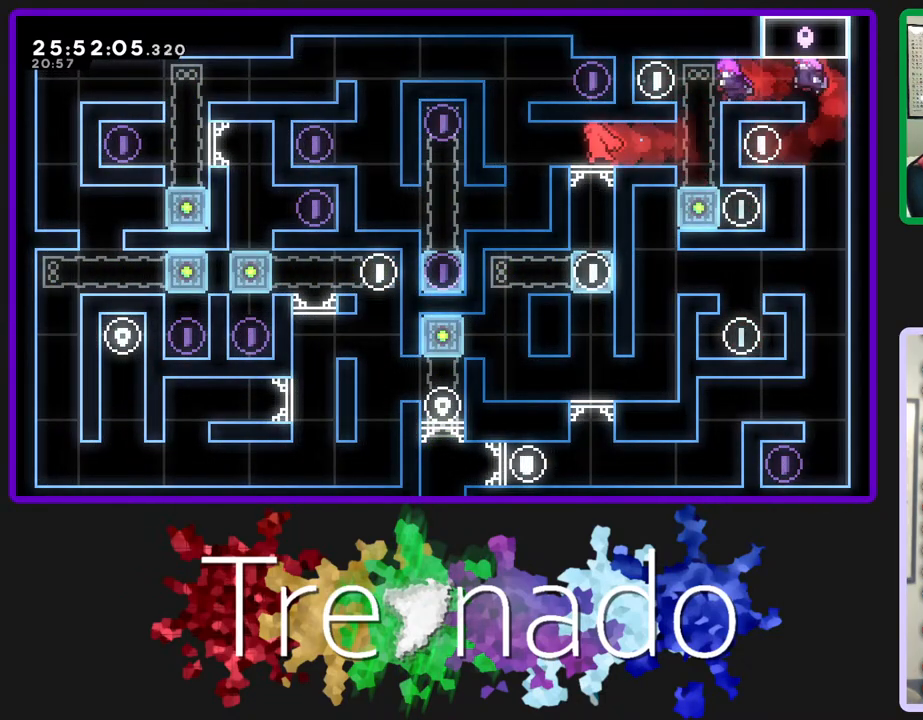
{"buttons": ["A", "R2"], "left_stick": "center", "right_stick": "center", "events": [[133, "R2", "down"], [217, "A", "down"]]}
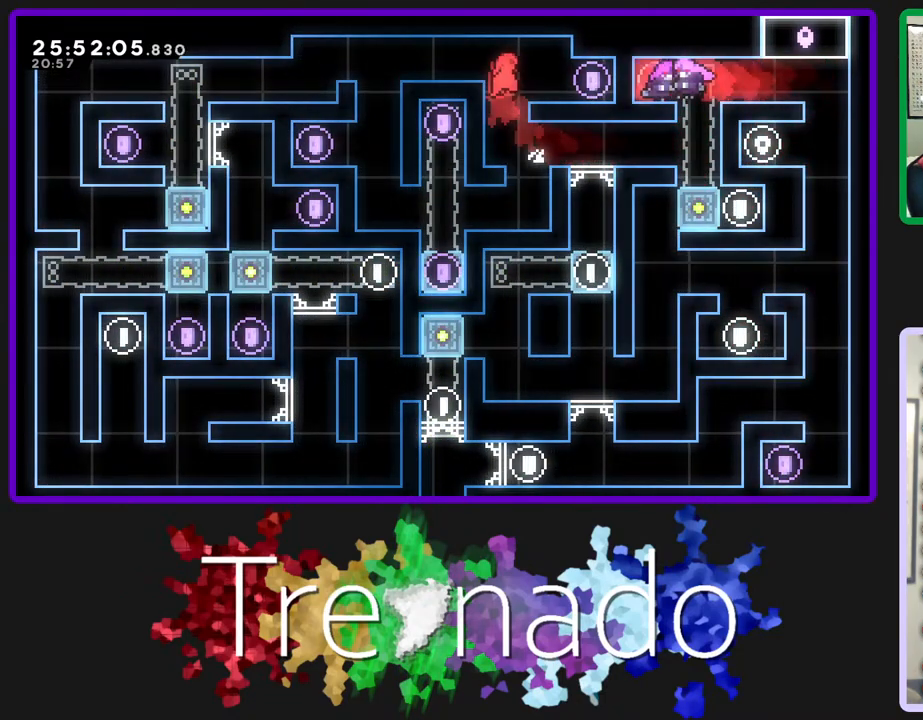
{"buttons": [], "left_stick": "center", "right_stick": "center", "events": [[167, "A", "up"], [233, "R2", "up"]]}
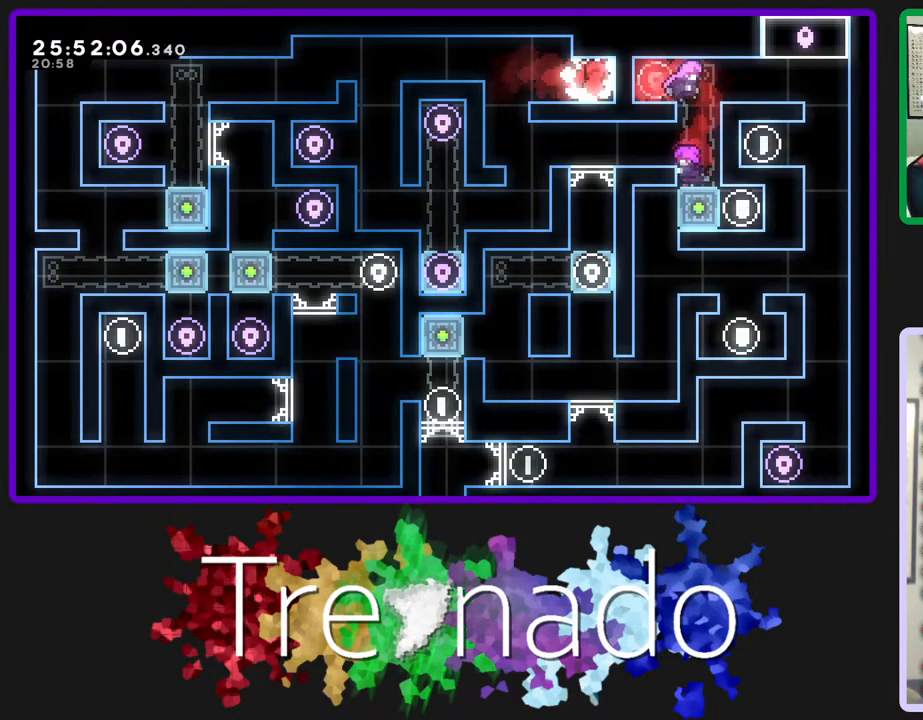
{"buttons": [], "left_stick": "center", "right_stick": "center", "events": [[250, "A", "down"], [417, "A", "up"]]}